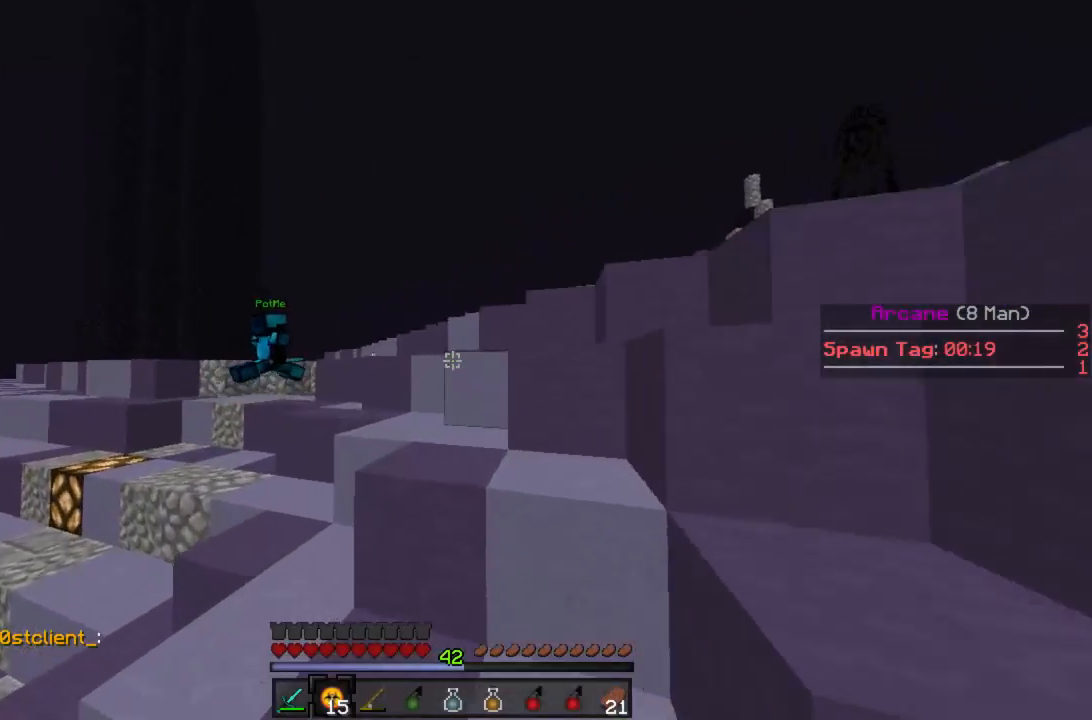
Gameplay with keyboard and mouse; each line is a JSON object with the keys and mouse buttons held at the frame after it. "events" lists presses ("down") and releases ("up") of "a", "d", "s", "w", "mouse_left" and "mouse_right" between this image and that frame as [ms after this image, input, new state], when the widget could be followed in between. "mouse_left", "mouse_right" = the "left", "right" buttons of the "mouse" list. No other keys are recorded. Fast repeated clicks can show as one long hold. Mouse movement is not recorded.
{"keys": ["w"], "mouse": [], "events": [[356, "a", "up"]]}
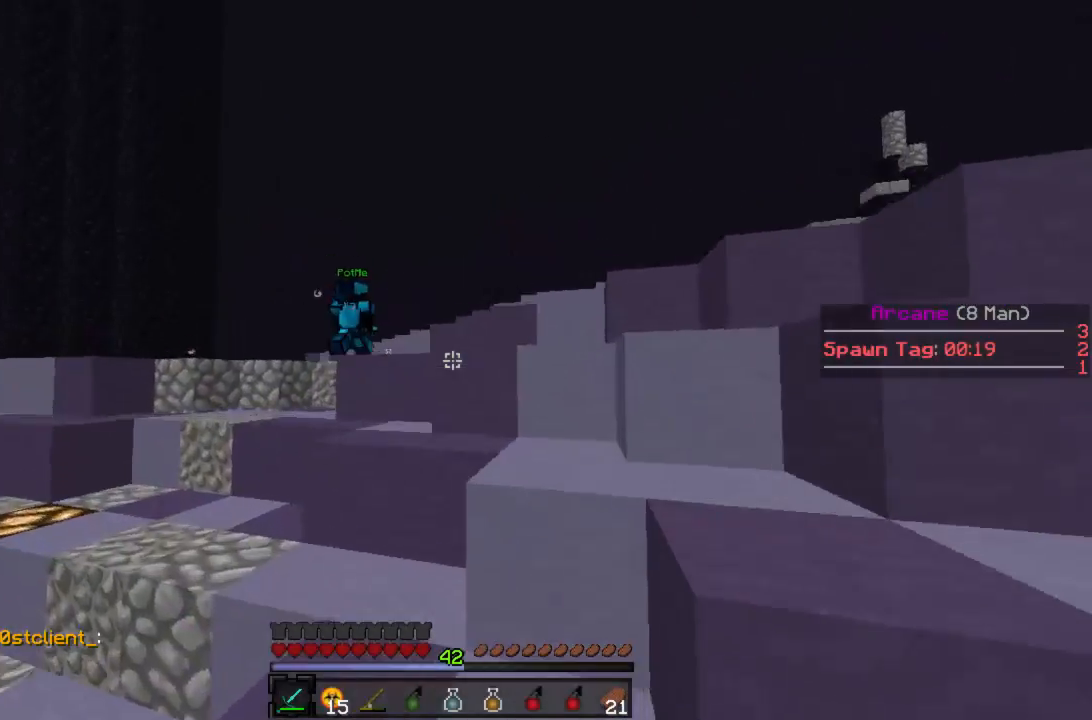
{"keys": ["w"], "mouse": [], "events": [[400, "a", "down"], [444, "a", "up"]]}
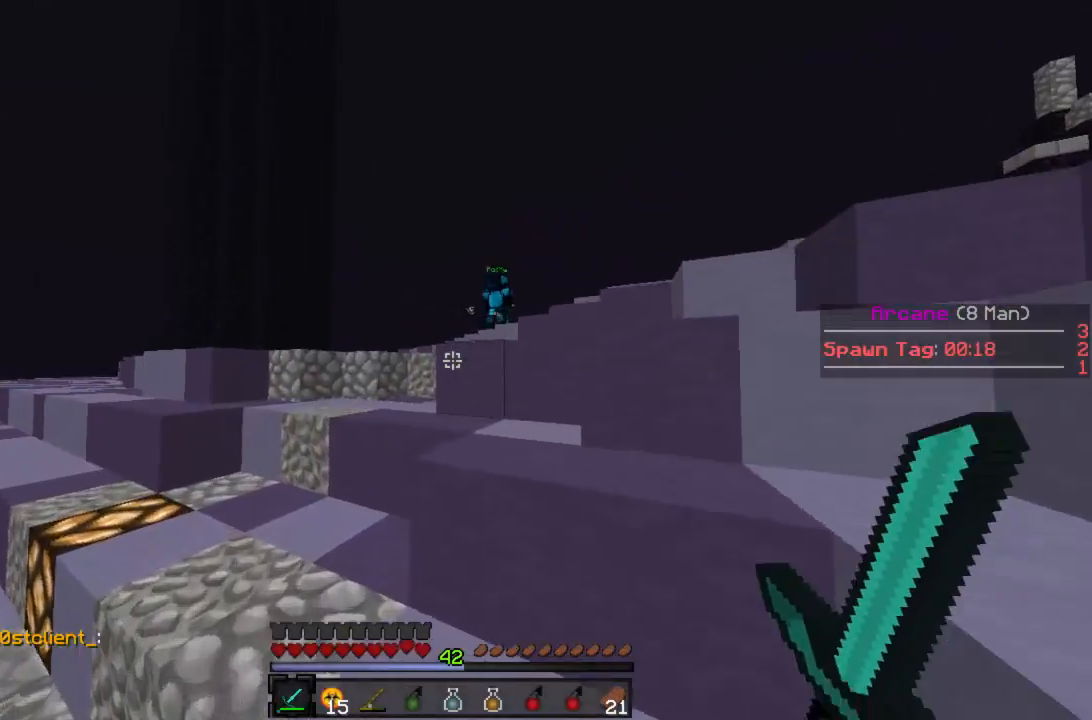
{"keys": ["a", "w"], "mouse": [], "events": [[156, "a", "down"], [222, "a", "up"], [267, "mouse_left", "down"], [333, "a", "down"], [333, "mouse_left", "up"], [422, "mouse_left", "down"], [489, "mouse_left", "up"]]}
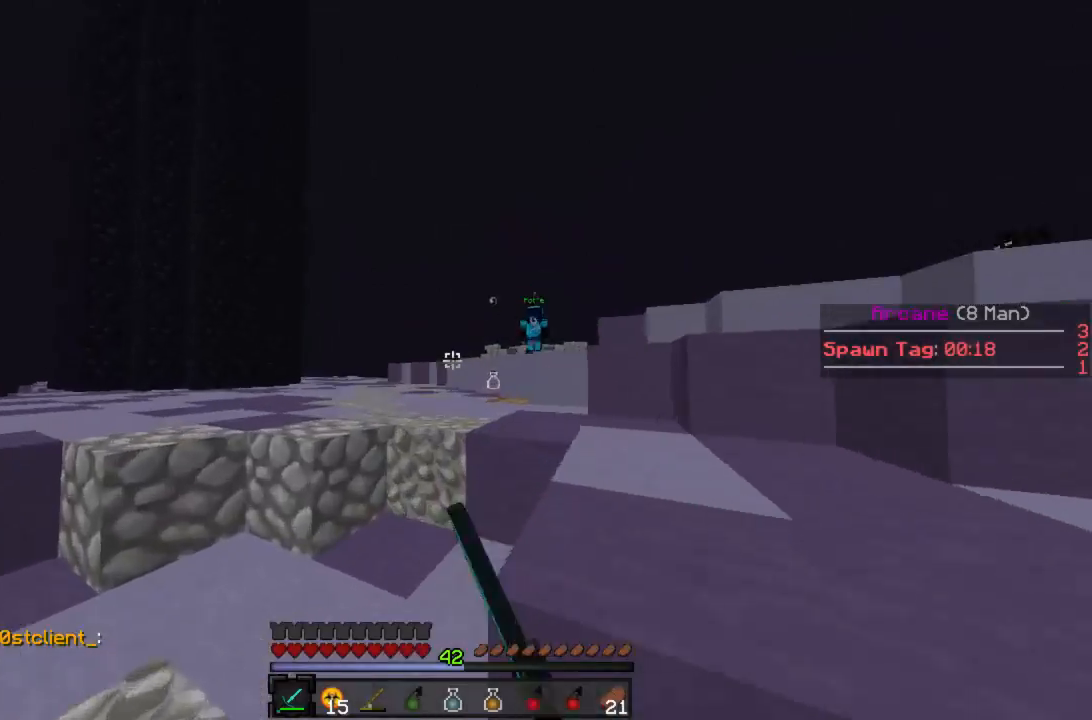
{"keys": ["w"], "mouse": [], "events": [[44, "mouse_left", "down"], [111, "a", "up"], [111, "mouse_left", "up"], [178, "mouse_left", "down"], [244, "mouse_left", "up"], [311, "mouse_left", "down"], [378, "mouse_left", "up"], [444, "mouse_left", "down"], [489, "mouse_left", "up"]]}
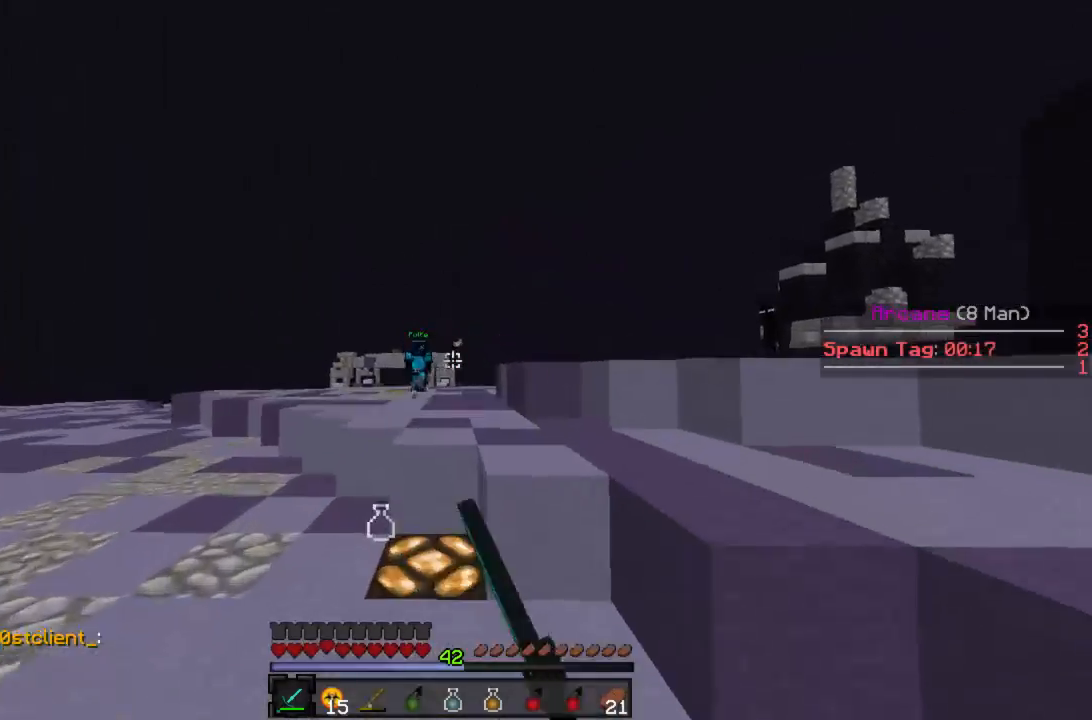
{"keys": ["w"], "mouse": ["left"], "events": [[45, "mouse_left", "down"], [111, "mouse_left", "up"], [178, "mouse_left", "down"], [245, "mouse_left", "up"], [333, "mouse_left", "down"], [400, "mouse_left", "up"], [467, "mouse_left", "down"]]}
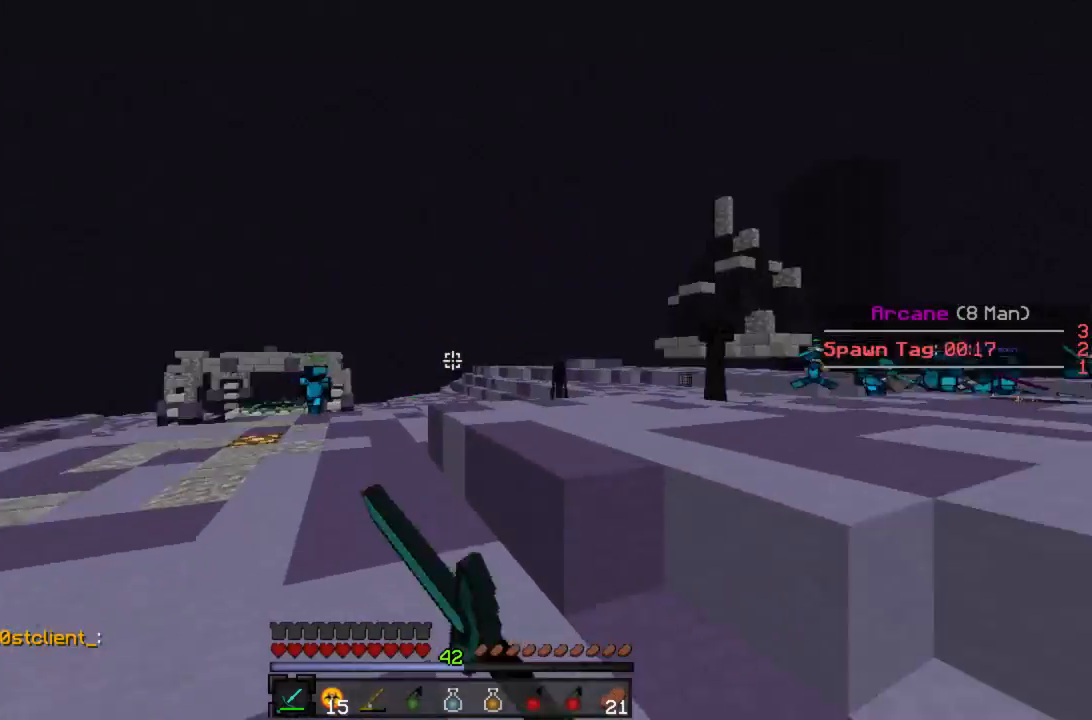
{"keys": ["a", "w"], "mouse": ["left"], "events": [[22, "a", "down"], [22, "mouse_left", "up"], [89, "mouse_left", "down"], [156, "a", "up"], [156, "mouse_left", "up"], [222, "mouse_left", "down"], [267, "a", "down"], [267, "mouse_left", "up"], [356, "mouse_left", "down"], [400, "mouse_left", "up"], [467, "mouse_left", "down"]]}
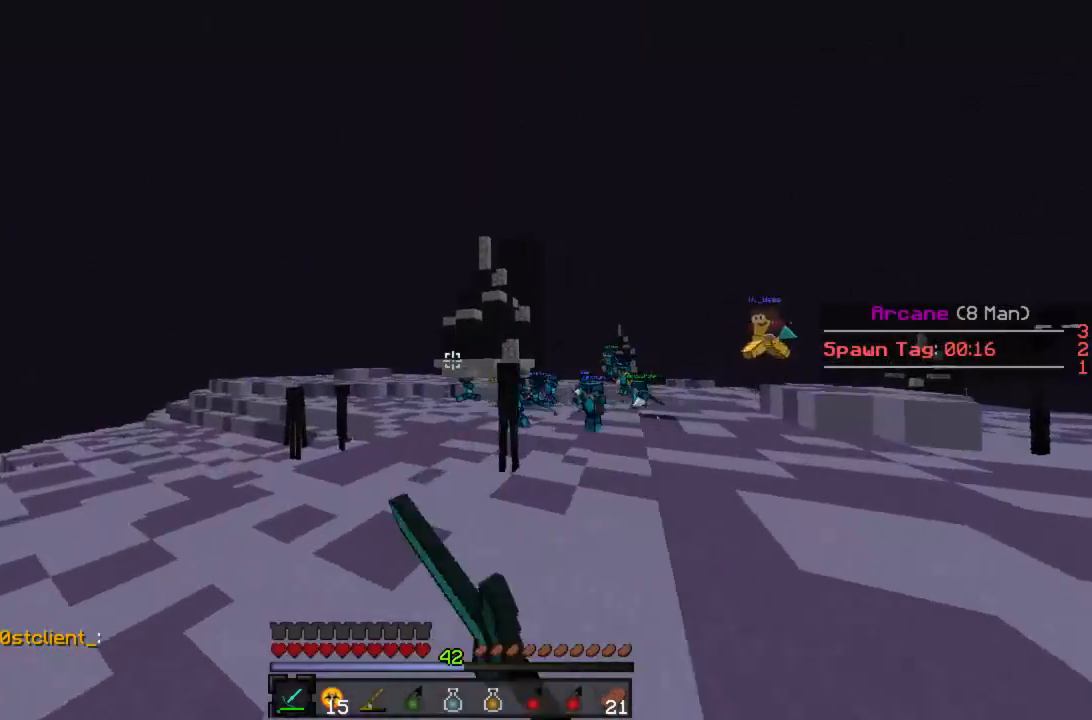
{"keys": ["a", "w"], "mouse": ["left"], "events": [[22, "mouse_left", "up"], [89, "mouse_left", "down"], [156, "mouse_left", "up"], [222, "mouse_left", "down"], [422, "mouse_left", "up"], [489, "mouse_left", "down"]]}
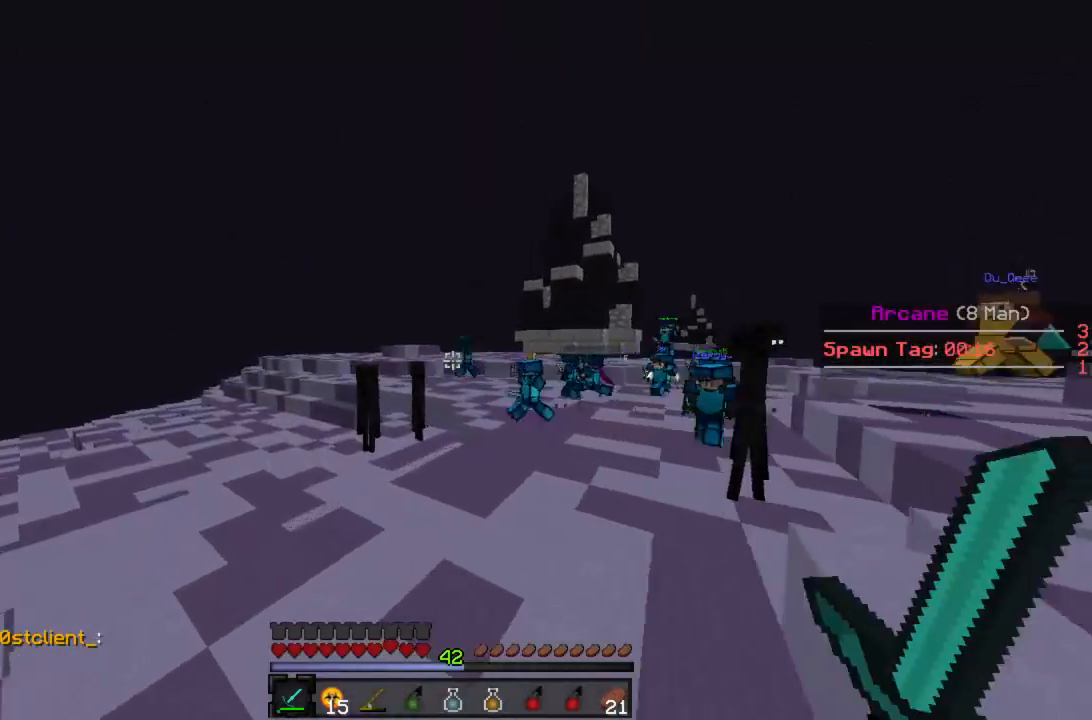
{"keys": ["a", "w"], "mouse": ["left"], "events": [[67, "mouse_left", "up"], [133, "mouse_left", "down"], [200, "mouse_left", "up"], [244, "mouse_left", "down"], [356, "mouse_left", "up"], [378, "mouse_left", "down"], [444, "mouse_left", "up"], [489, "mouse_left", "down"]]}
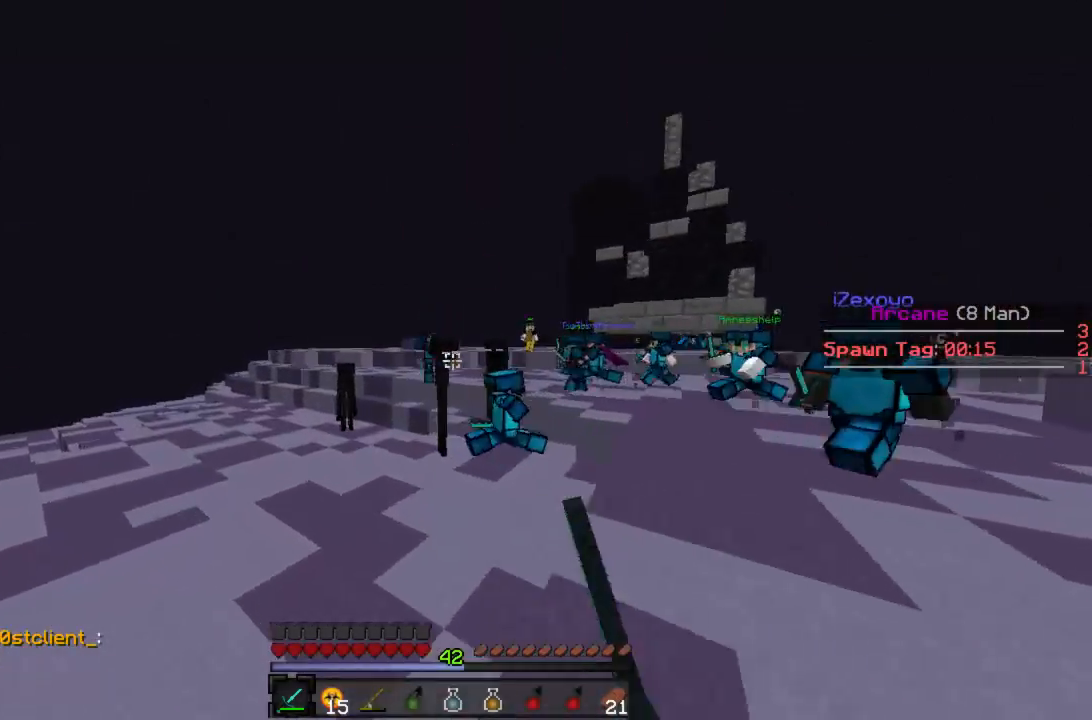
{"keys": ["a", "w"], "mouse": ["left"], "events": [[45, "mouse_left", "up"], [133, "mouse_left", "down"], [156, "mouse_left", "up"], [222, "mouse_left", "down"], [289, "mouse_left", "up"], [356, "mouse_left", "down"], [422, "mouse_left", "up"], [489, "mouse_left", "down"]]}
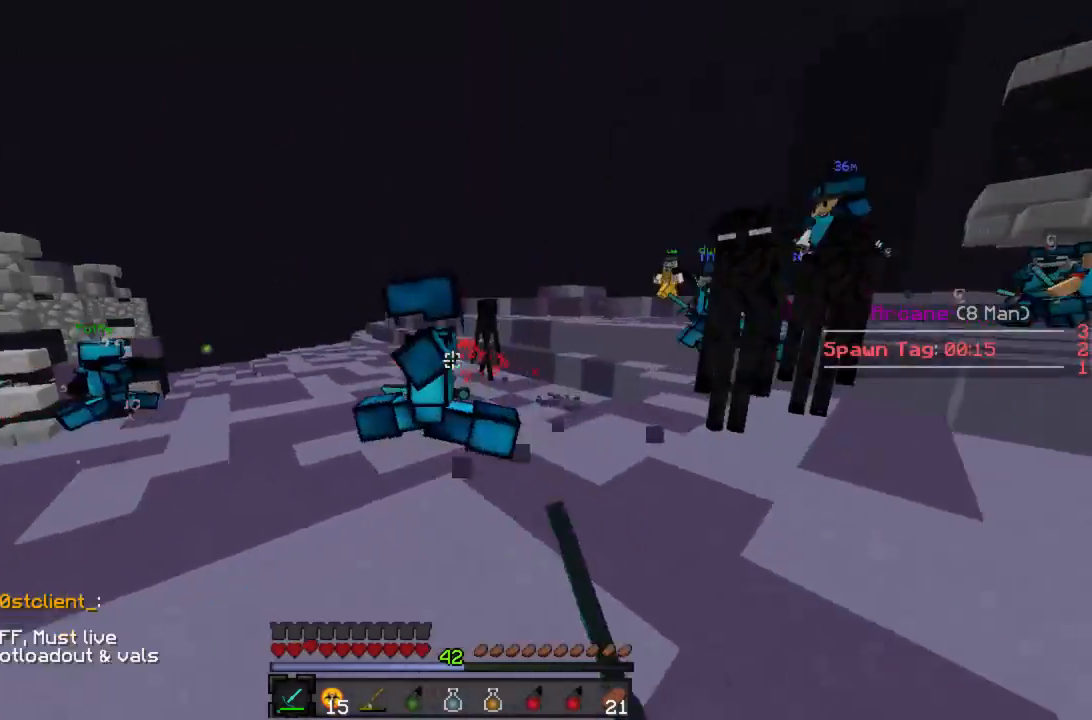
{"keys": ["a", "w"], "mouse": ["left"], "events": [[67, "mouse_left", "up"], [133, "mouse_left", "down"], [200, "mouse_left", "up"], [267, "mouse_left", "down"], [311, "mouse_left", "up"], [400, "mouse_left", "down"], [467, "mouse_left", "up"], [511, "mouse_left", "down"]]}
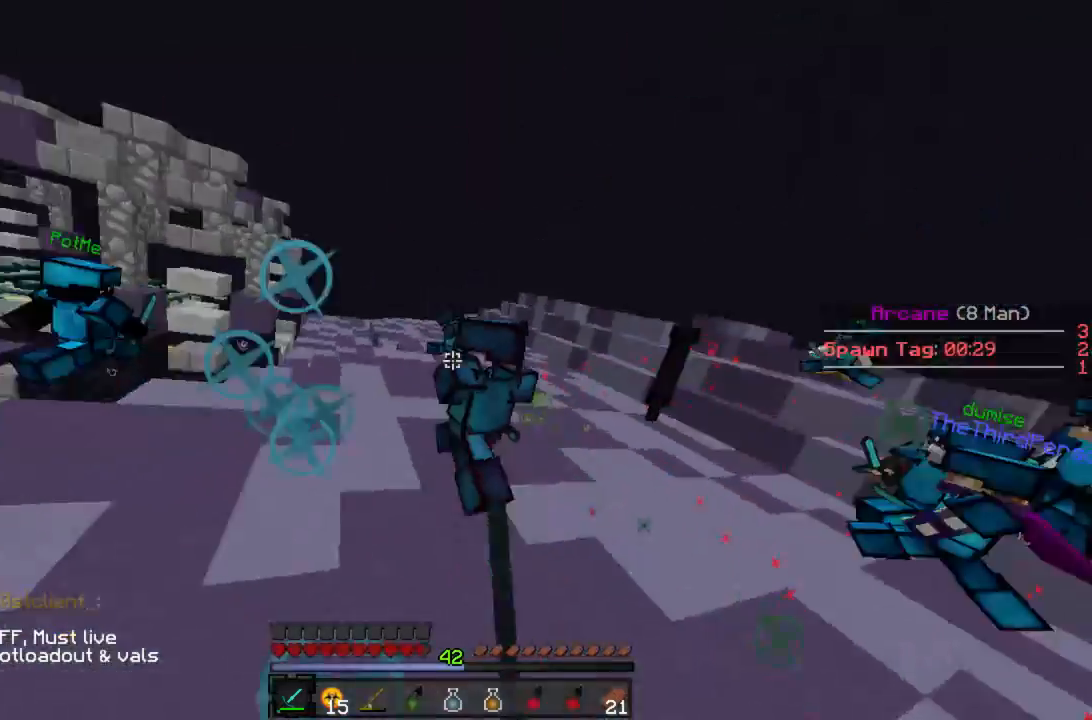
{"keys": ["a", "w"], "mouse": [], "events": [[89, "mouse_left", "up"], [133, "mouse_left", "down"], [222, "mouse_left", "up"], [289, "mouse_left", "down"], [333, "mouse_left", "up"], [400, "mouse_left", "down"], [445, "mouse_left", "up"]]}
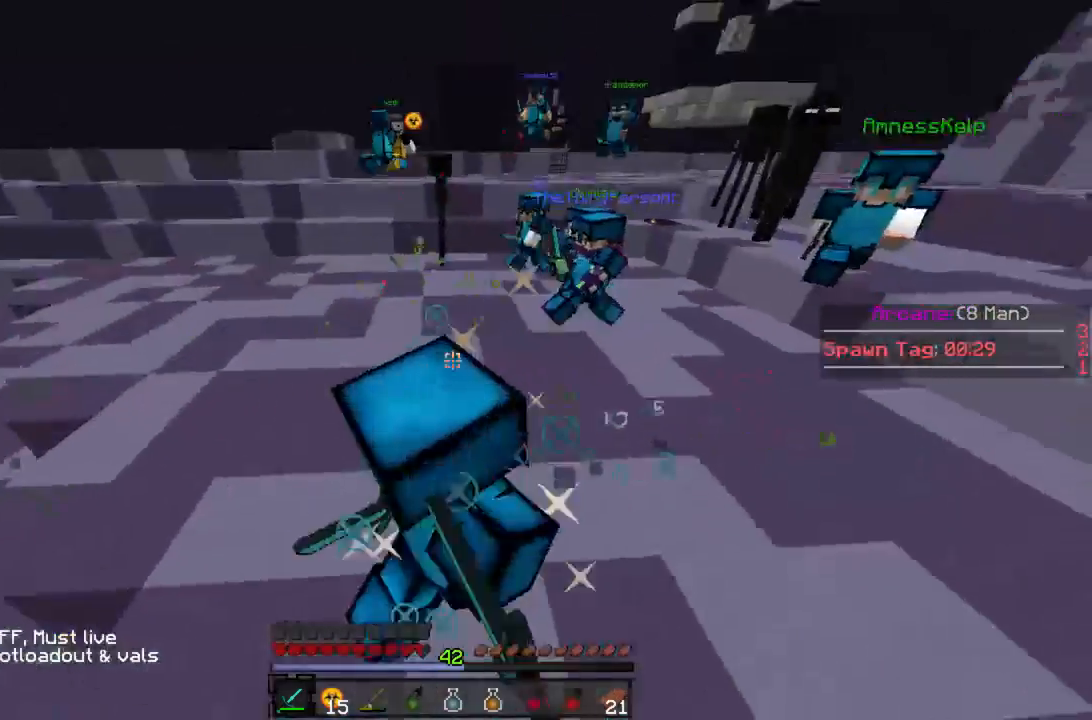
{"keys": ["w"], "mouse": ["left"], "events": [[22, "mouse_left", "down"], [22, "w", "up"], [67, "mouse_left", "up"], [89, "s", "down"], [111, "a", "up"], [133, "mouse_left", "down"], [156, "mouse_right", "down"], [178, "mouse_right", "up"], [200, "mouse_left", "up"], [244, "mouse_left", "down"], [267, "a", "down"], [311, "s", "up"], [333, "mouse_left", "up"], [356, "w", "down"], [378, "mouse_left", "down"], [444, "mouse_left", "up"], [467, "a", "up"], [467, "mouse_left", "down"]]}
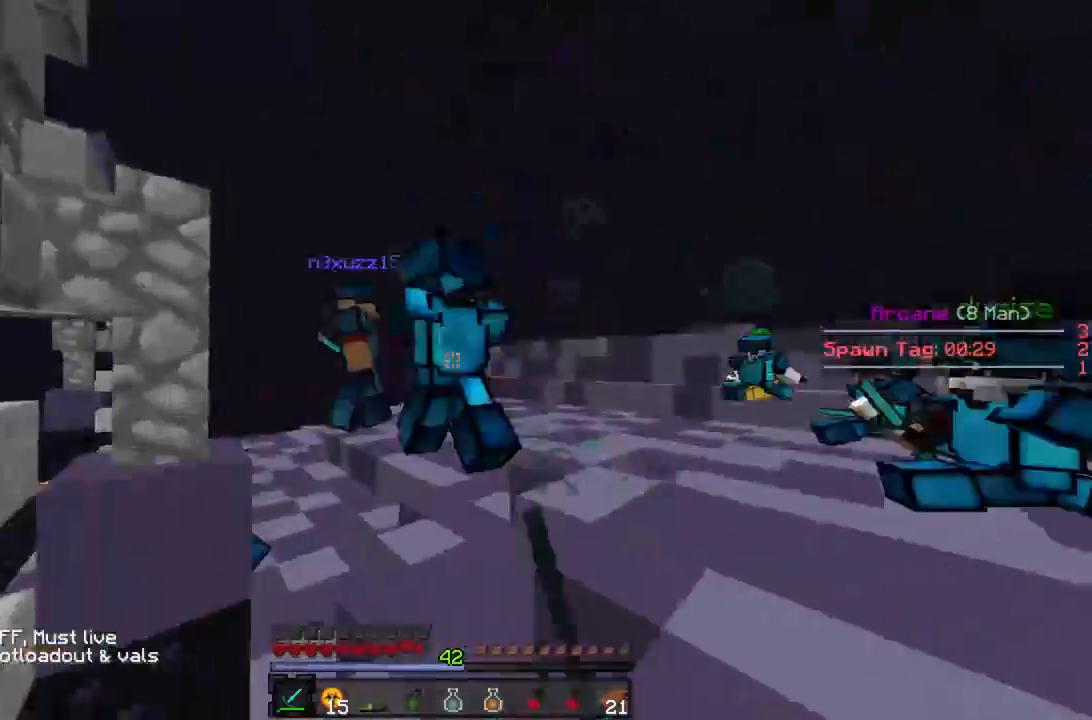
{"keys": ["w"], "mouse": [], "events": [[45, "mouse_left", "up"], [111, "mouse_left", "down"], [178, "mouse_left", "up"], [245, "mouse_left", "down"], [311, "mouse_left", "up"], [400, "mouse_left", "down"], [445, "mouse_left", "up"]]}
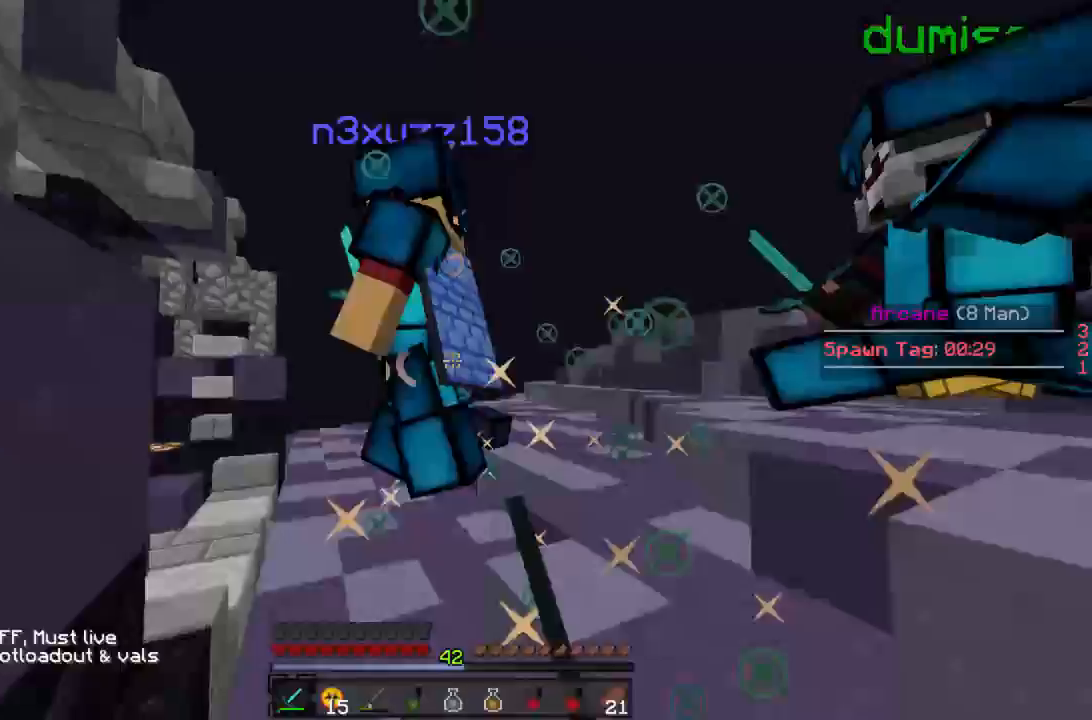
{"keys": ["a", "w"], "mouse": [], "events": [[44, "mouse_left", "down"], [89, "a", "down"], [111, "mouse_left", "up"], [178, "mouse_left", "down"], [244, "mouse_left", "up"], [311, "a", "up"], [333, "mouse_left", "down"], [378, "mouse_left", "up"], [400, "a", "down"]]}
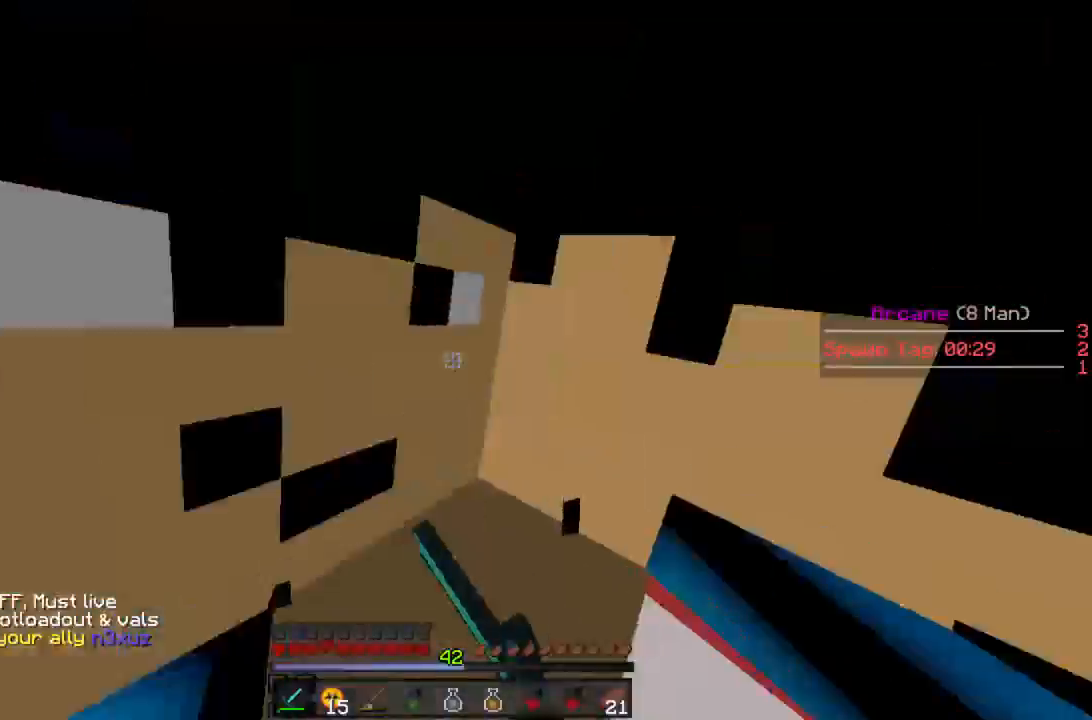
{"keys": ["a", "w"], "mouse": [], "events": [[111, "a", "up"], [222, "a", "down"], [445, "mouse_left", "down"], [489, "mouse_left", "up"]]}
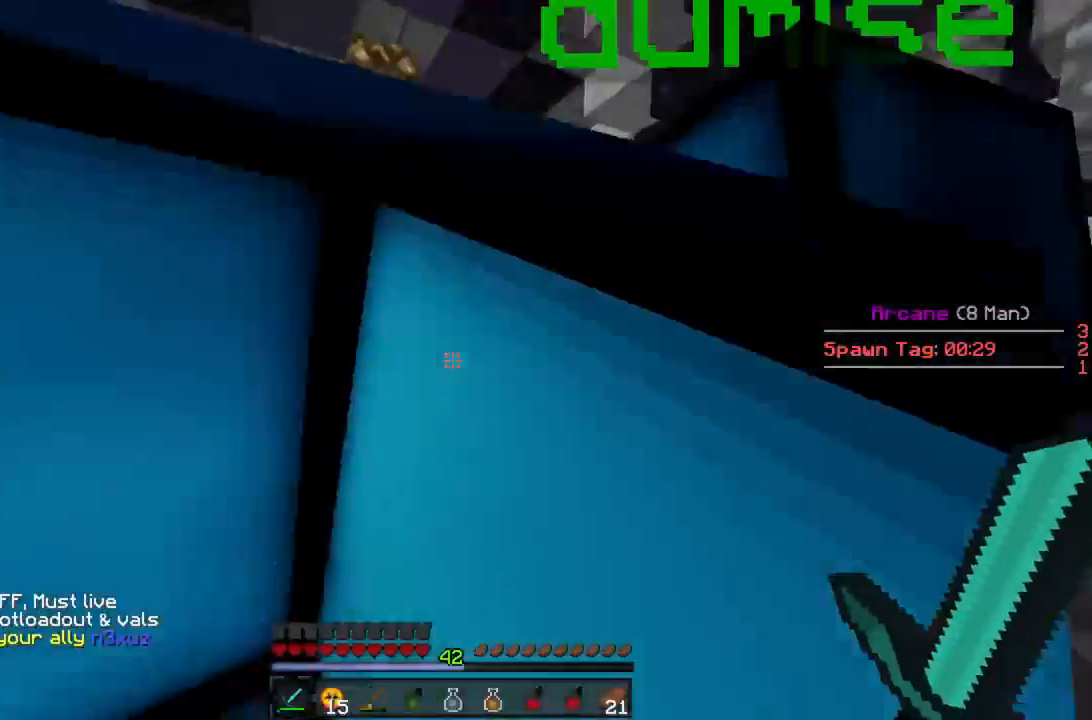
{"keys": ["w"], "mouse": [], "events": [[44, "a", "up"], [89, "mouse_left", "down"], [133, "mouse_left", "up"], [200, "a", "down"], [222, "mouse_left", "down"], [267, "mouse_left", "up"], [356, "a", "up"]]}
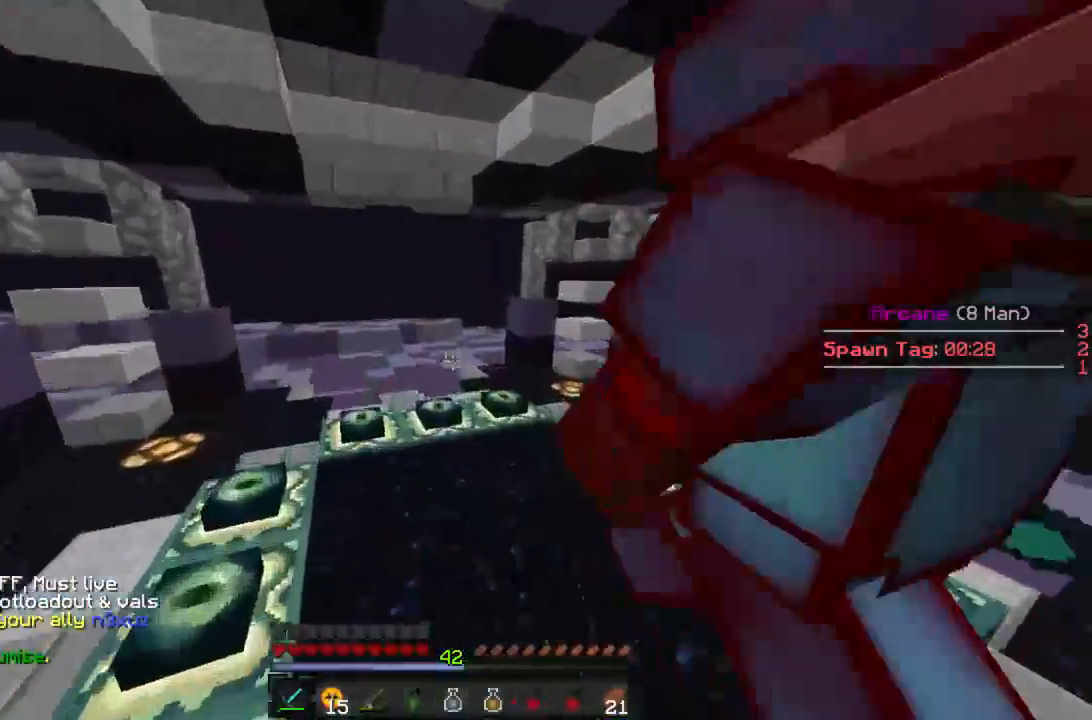
{"keys": ["d"], "mouse": [], "events": [[245, "d", "down"], [333, "w", "up"]]}
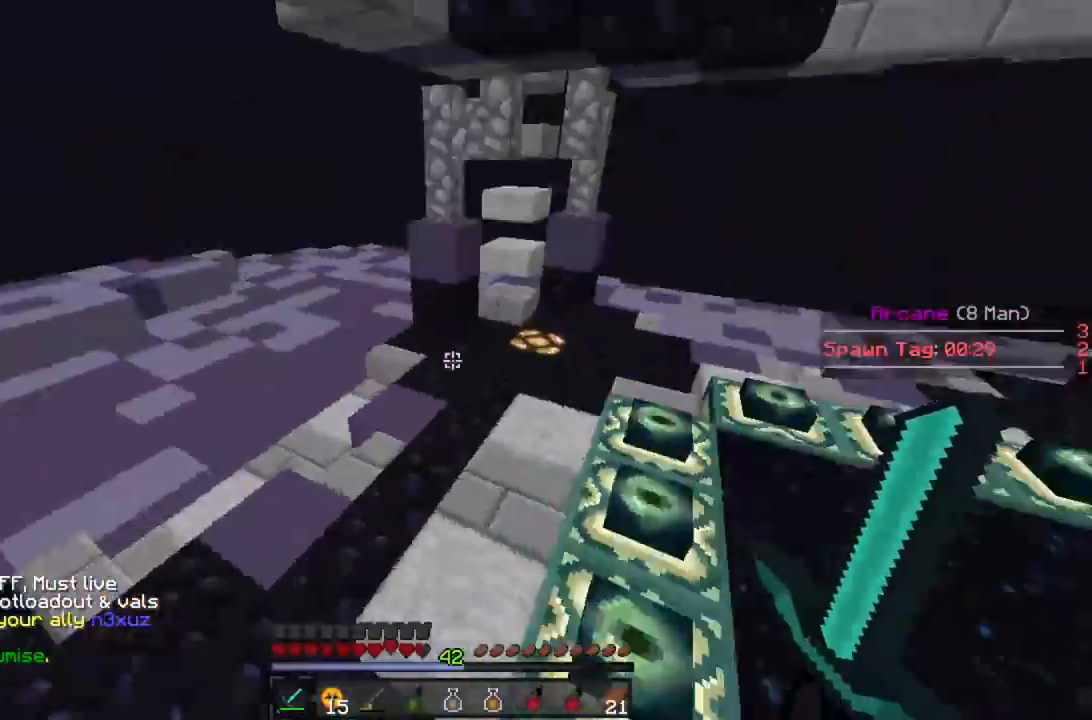
{"keys": ["a", "w"], "mouse": [], "events": [[44, "w", "down"], [178, "d", "up"], [489, "a", "down"]]}
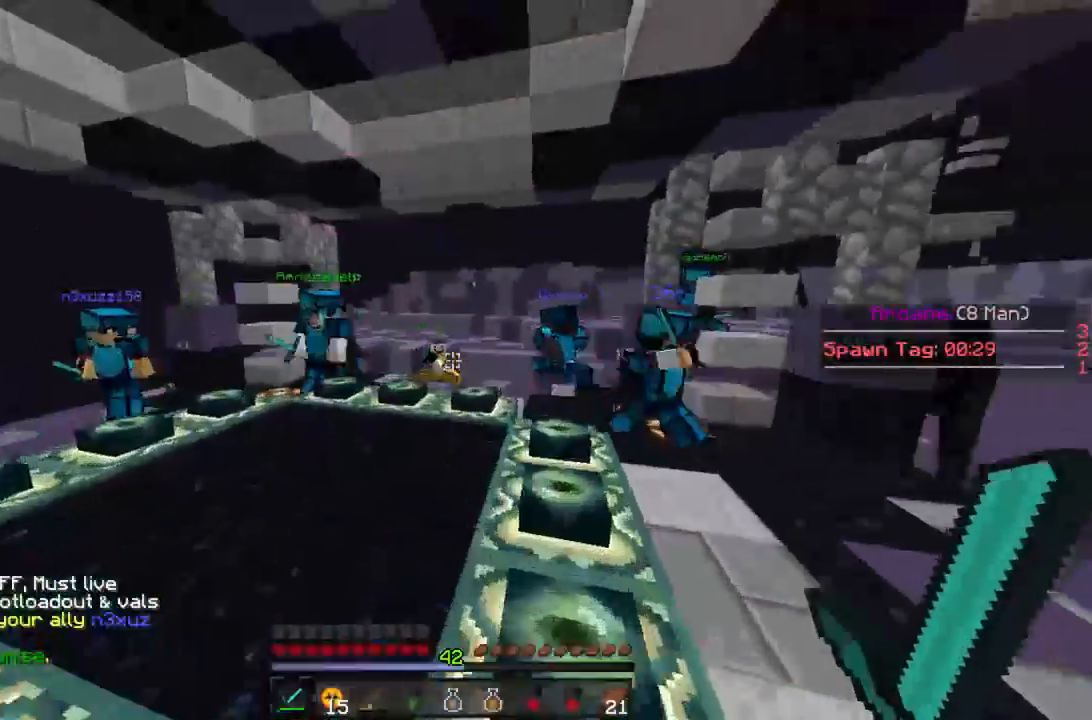
{"keys": [], "mouse": []}
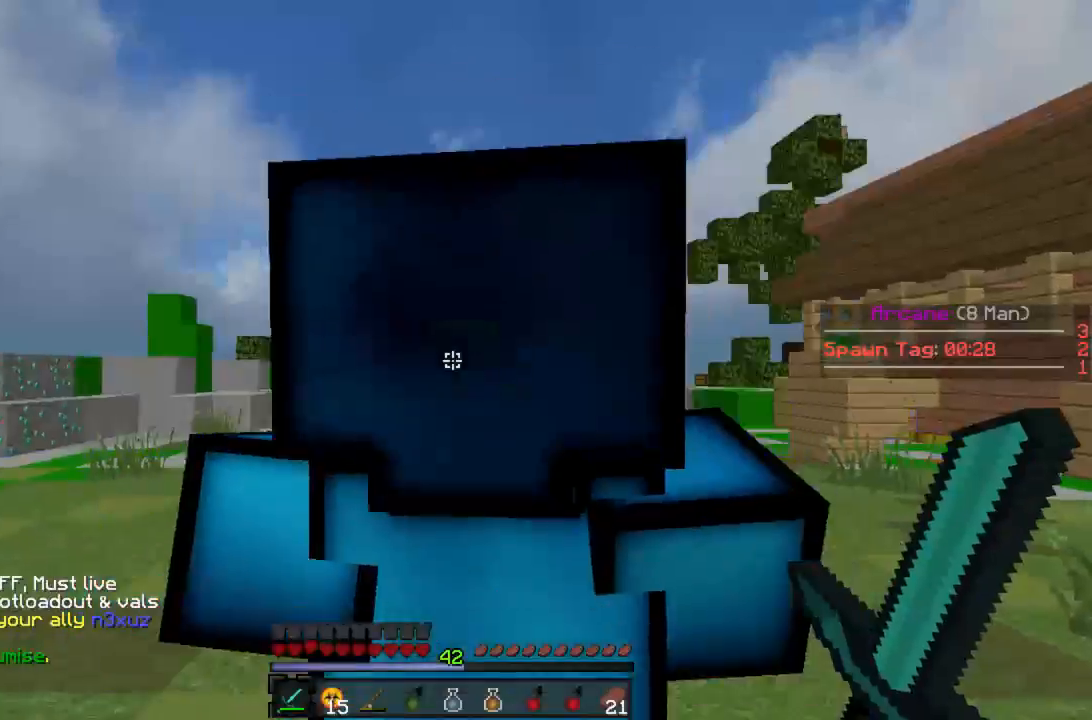
{"keys": ["w"], "mouse": [], "events": [[133, "w", "down"]]}
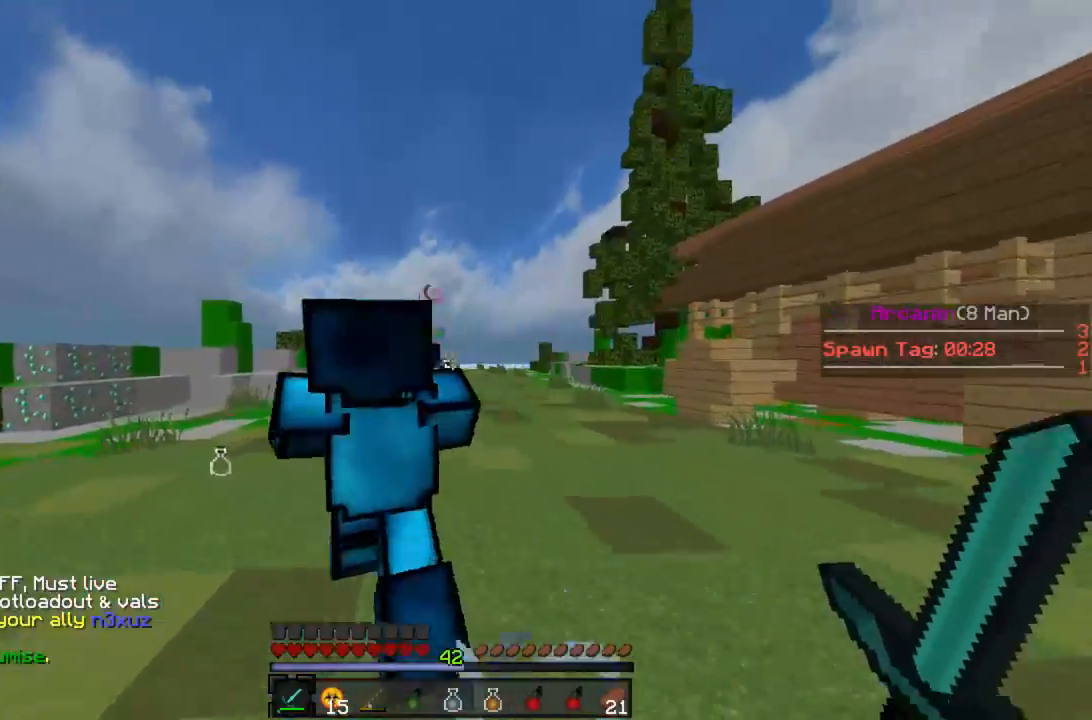
{"keys": ["w"], "mouse": [], "events": [[67, "a", "down"], [222, "a", "up"], [267, "mouse_left", "down"], [311, "mouse_left", "up"], [378, "mouse_left", "down"], [422, "mouse_left", "up"]]}
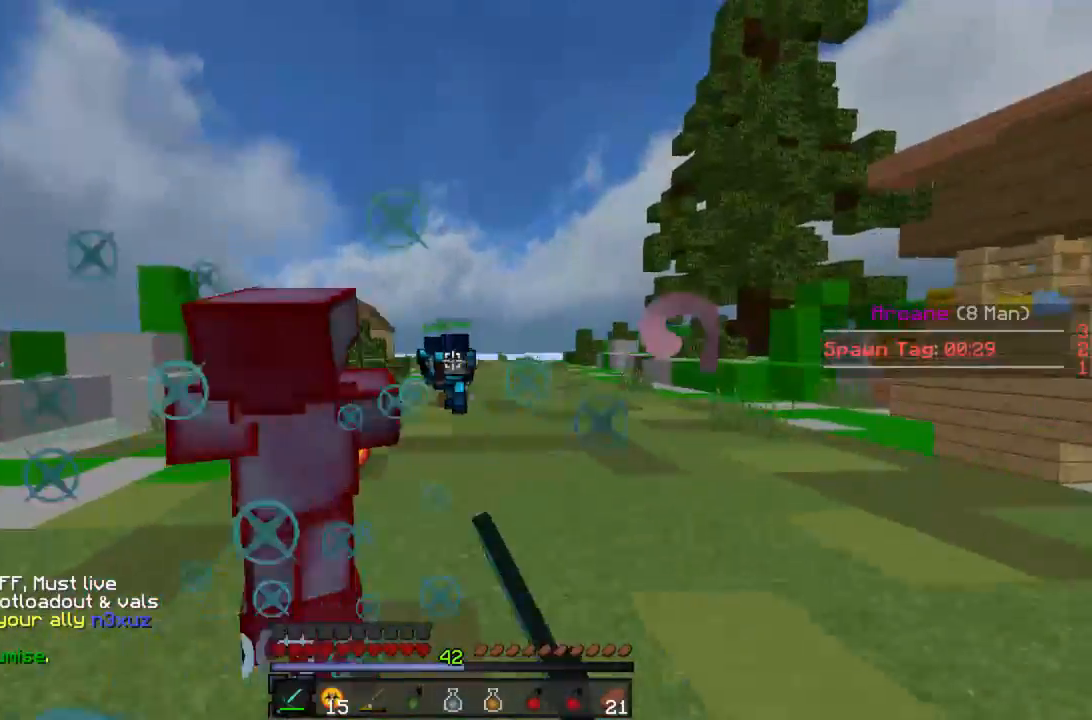
{"keys": ["w"], "mouse": [], "events": [[178, "mouse_left", "down"], [244, "mouse_left", "up"], [333, "mouse_left", "down"], [400, "mouse_left", "up"]]}
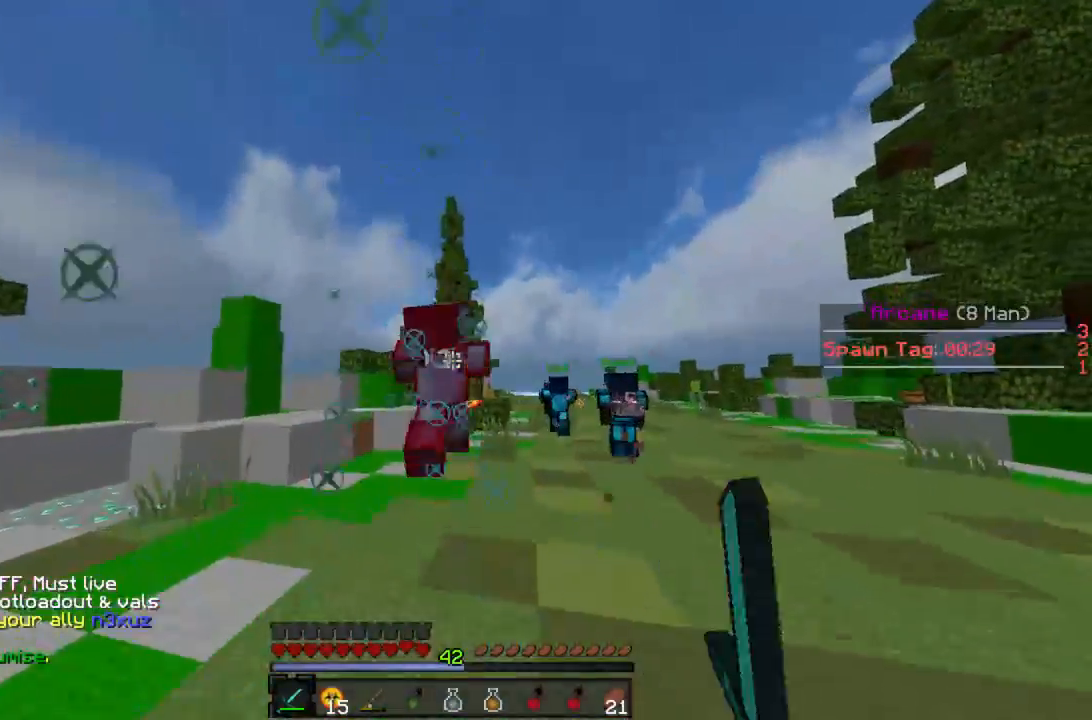
{"keys": ["w"], "mouse": [], "events": [[267, "mouse_left", "down"], [333, "mouse_left", "up"], [400, "mouse_left", "down"], [467, "mouse_left", "up"]]}
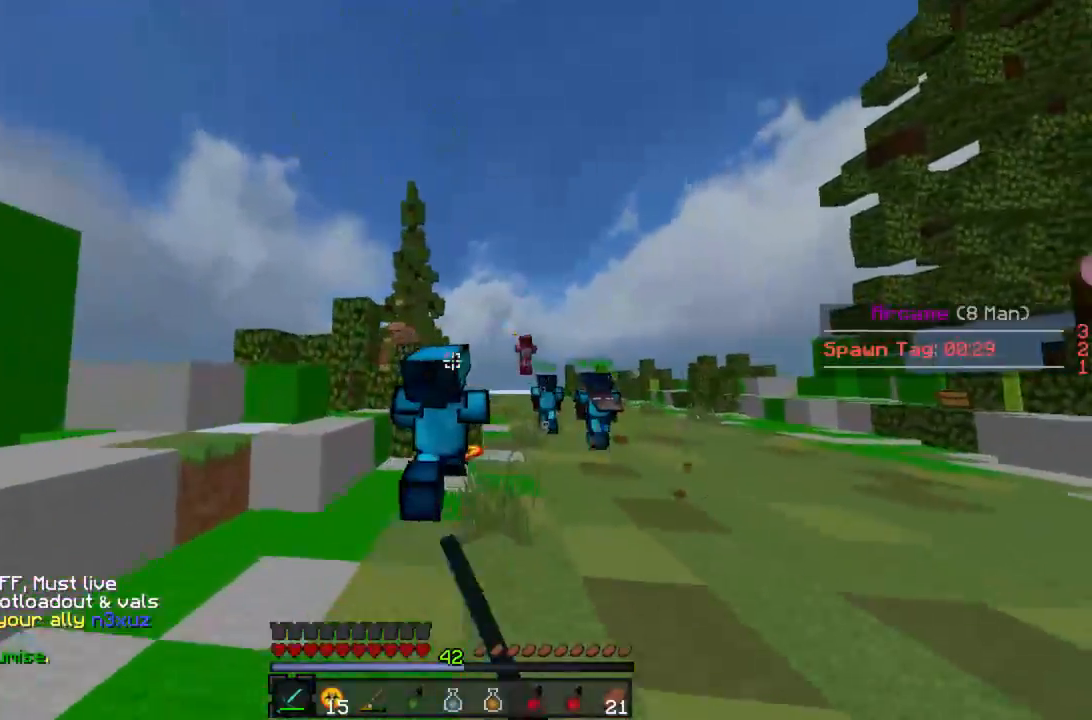
{"keys": ["w"], "mouse": ["left"], "events": [[44, "mouse_left", "down"], [111, "mouse_left", "up"], [178, "mouse_left", "down"], [222, "mouse_left", "up"], [511, "mouse_left", "down"]]}